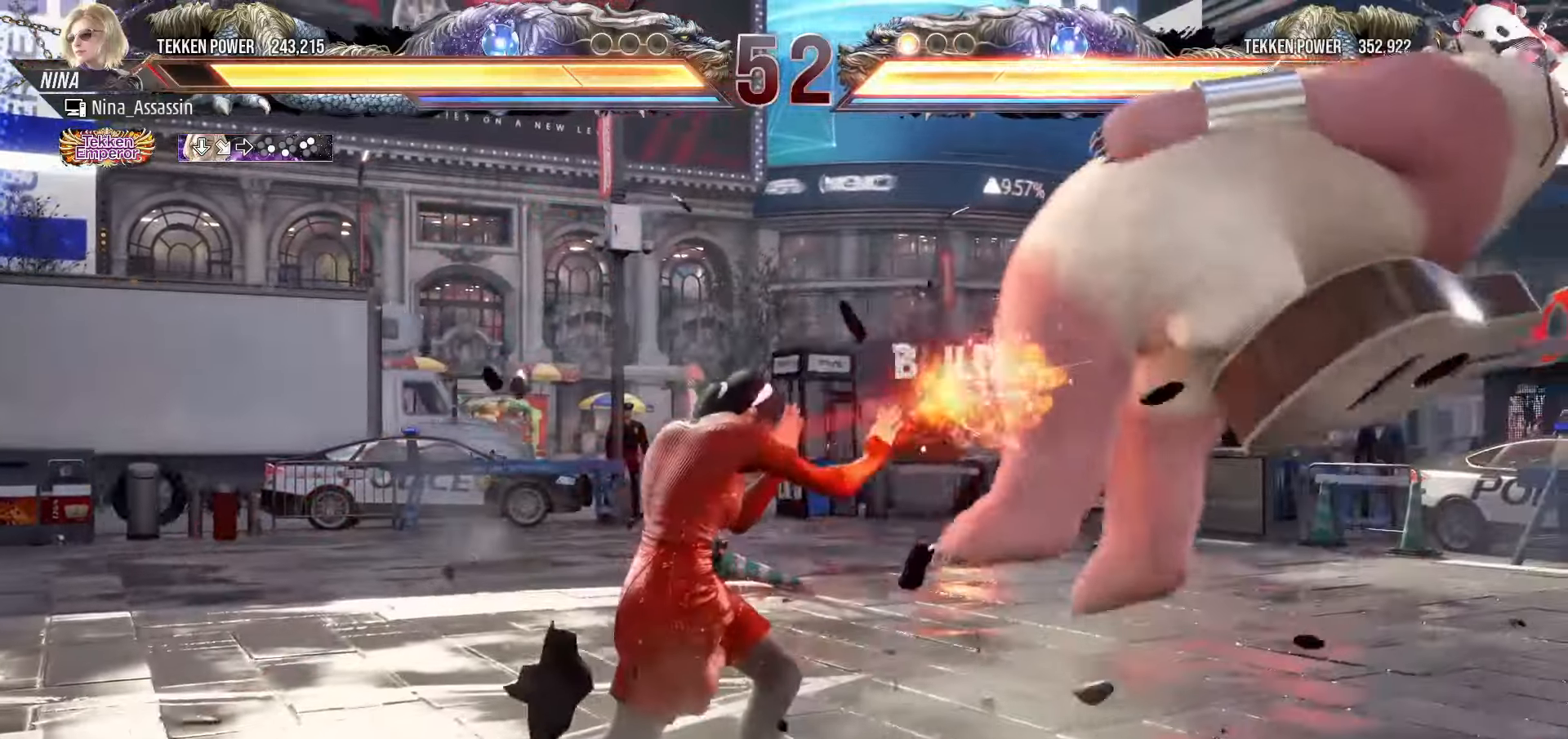
Gameplay with a controller (arcade stick); each line is a JSON object with the inputs held at the frame after it (dt_ms = milliseconds from this image to that frame). "events" lists button and stick changes between this image and that frame as [ms after this image, input, new state], when the widget could be followed in between. Not read: L3 R3.
{"dt_ms": 500, "buttons": [], "left_stick": "left", "events": [[33, "left_stick", "down-left"], [50, "TRIANGLE", "down"], [66, "TRIANGLE", "up"], [183, "left_stick", "center"], [416, "left_stick", "left"]]}
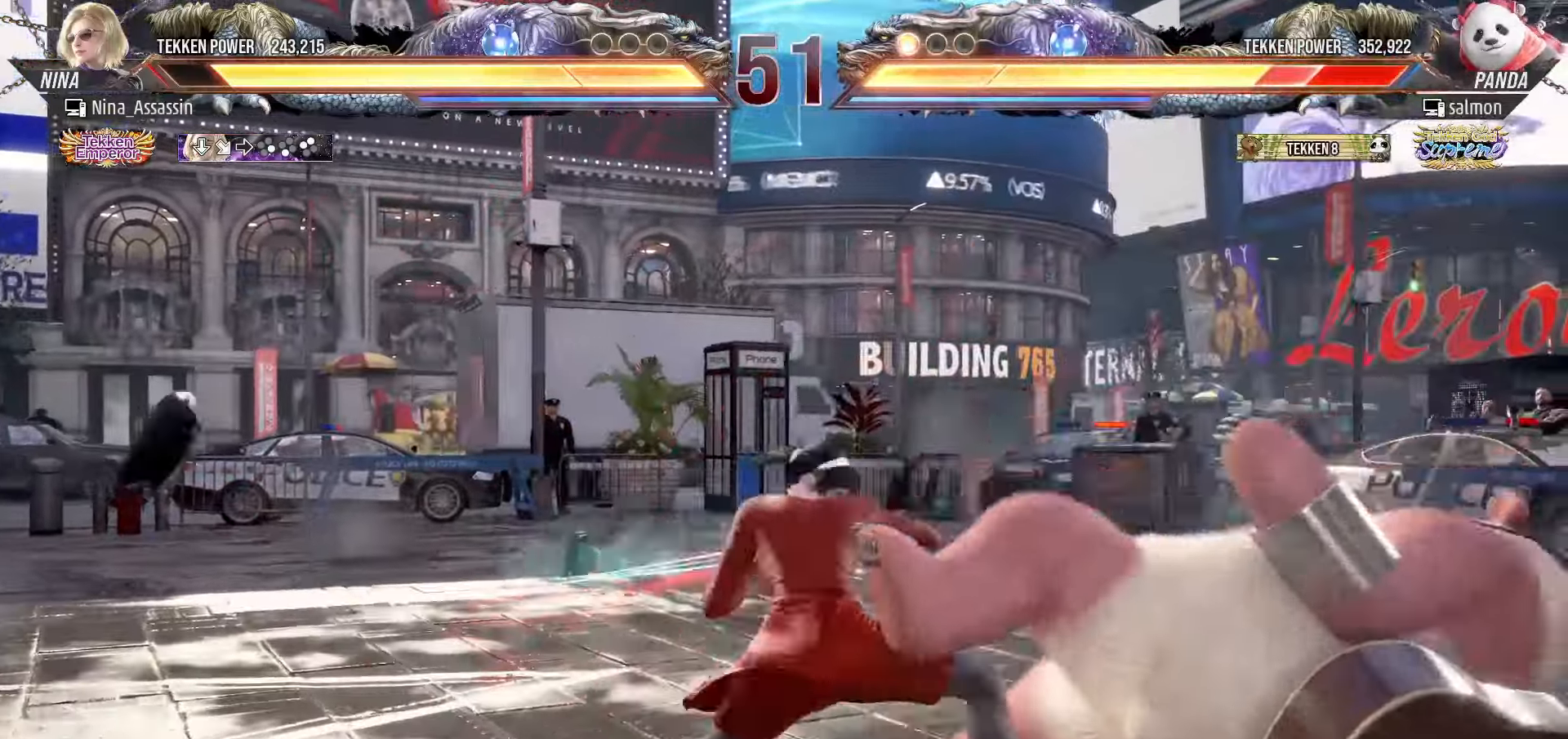
{"dt_ms": 500, "buttons": [], "left_stick": "center", "events": [[166, "left_stick", "center"], [416, "left_stick", "right"], [466, "left_stick", "center"]]}
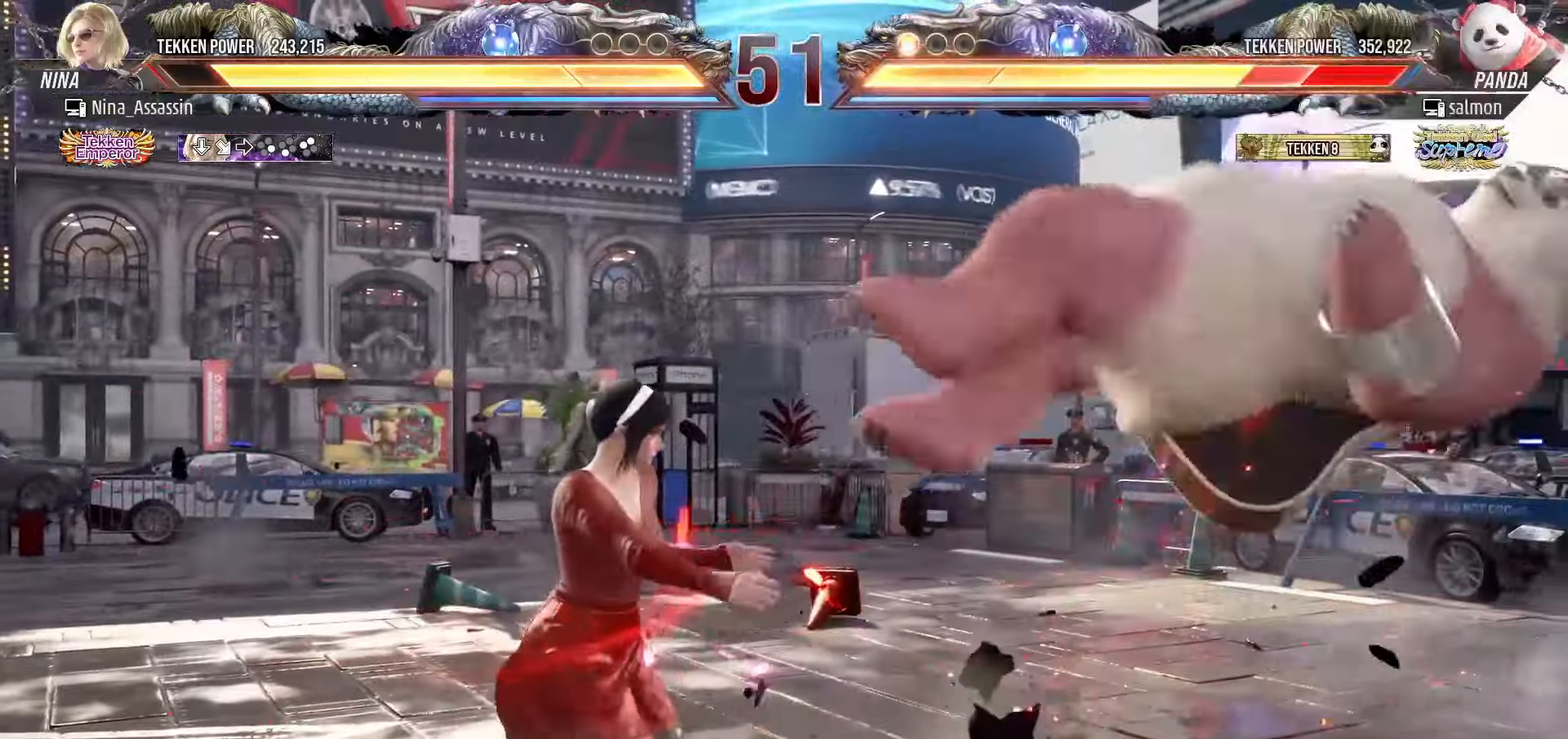
{"dt_ms": 1000, "buttons": ["CIRCLE"], "left_stick": "left"}
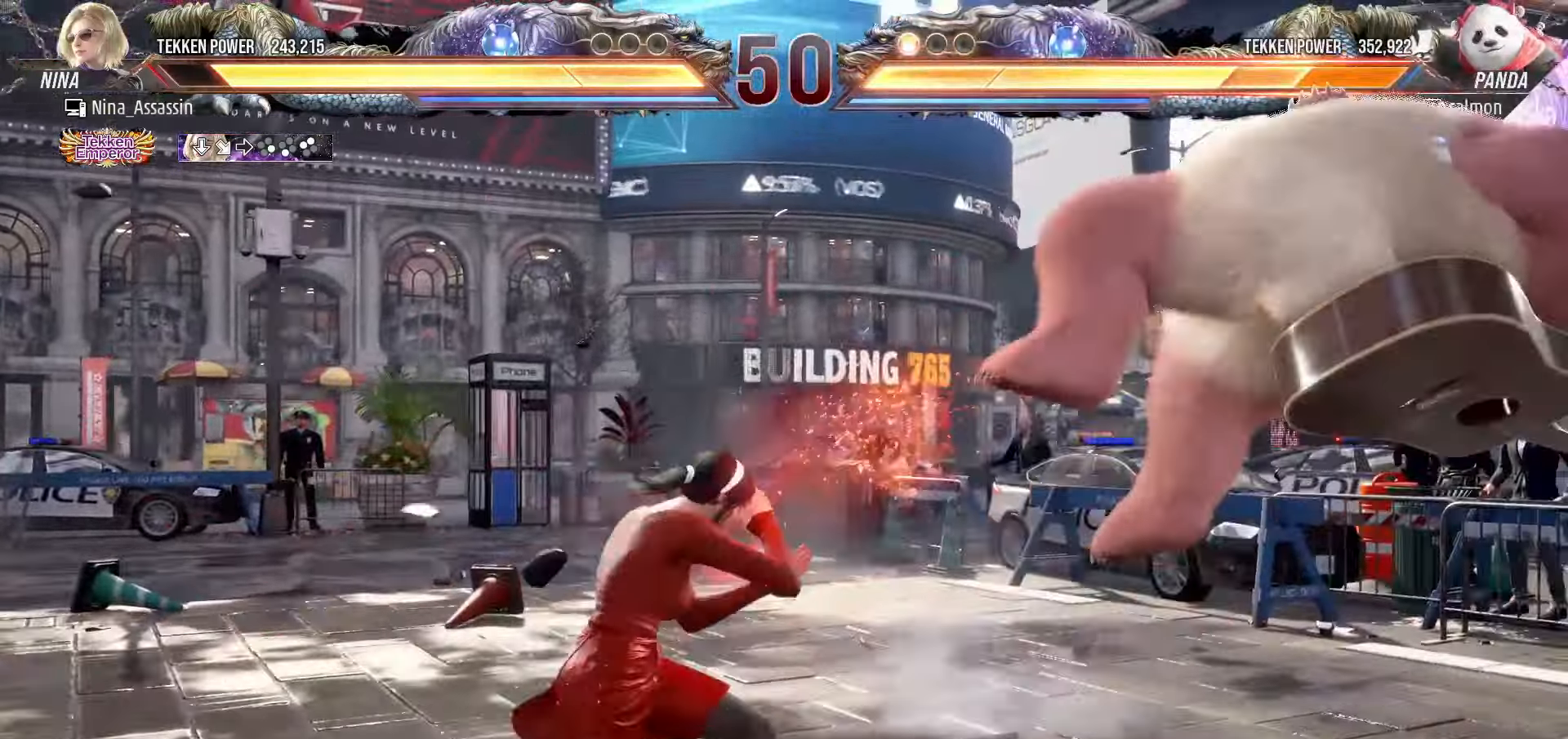
{"dt_ms": 1000, "buttons": [], "left_stick": "right"}
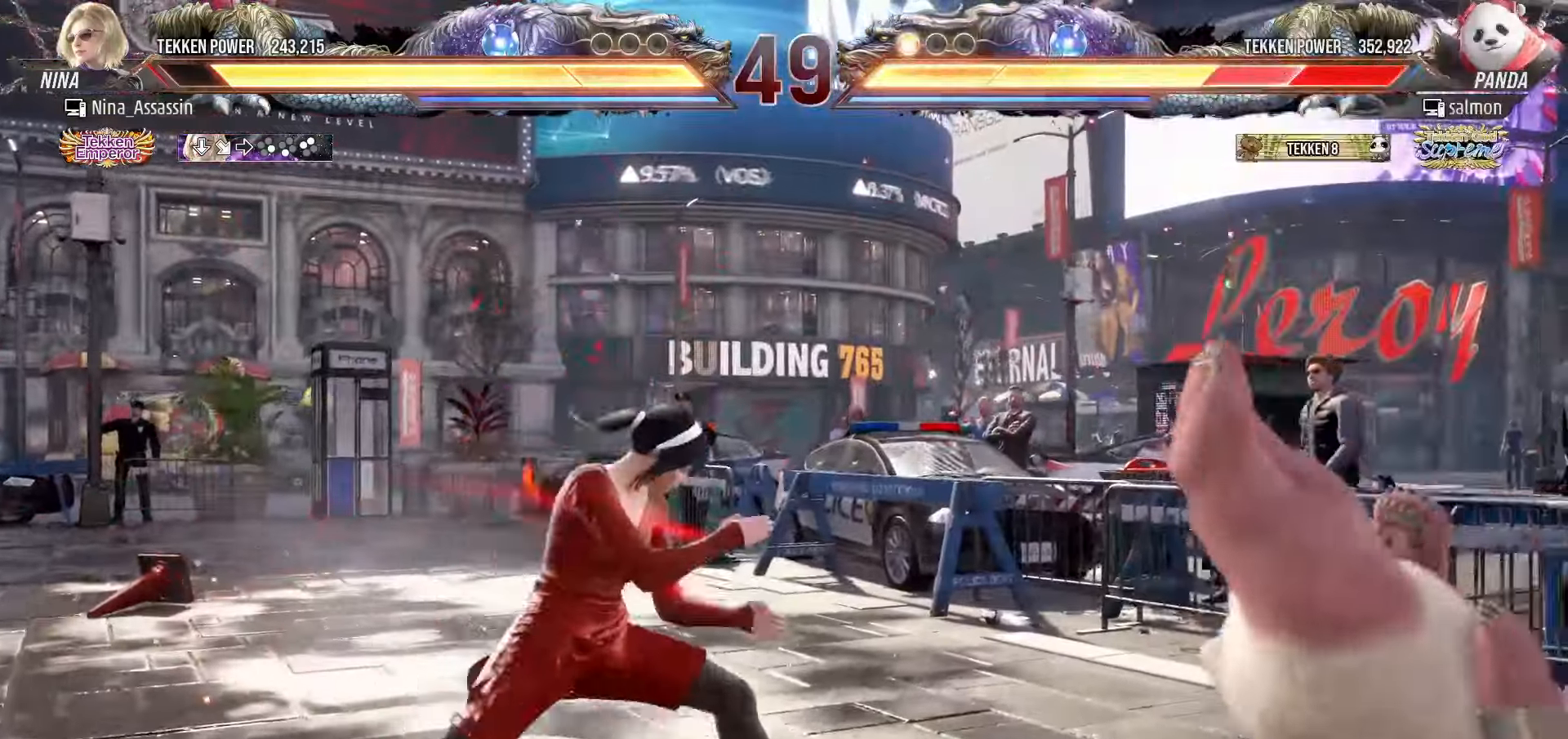
{"dt_ms": 1000, "buttons": [], "left_stick": "center"}
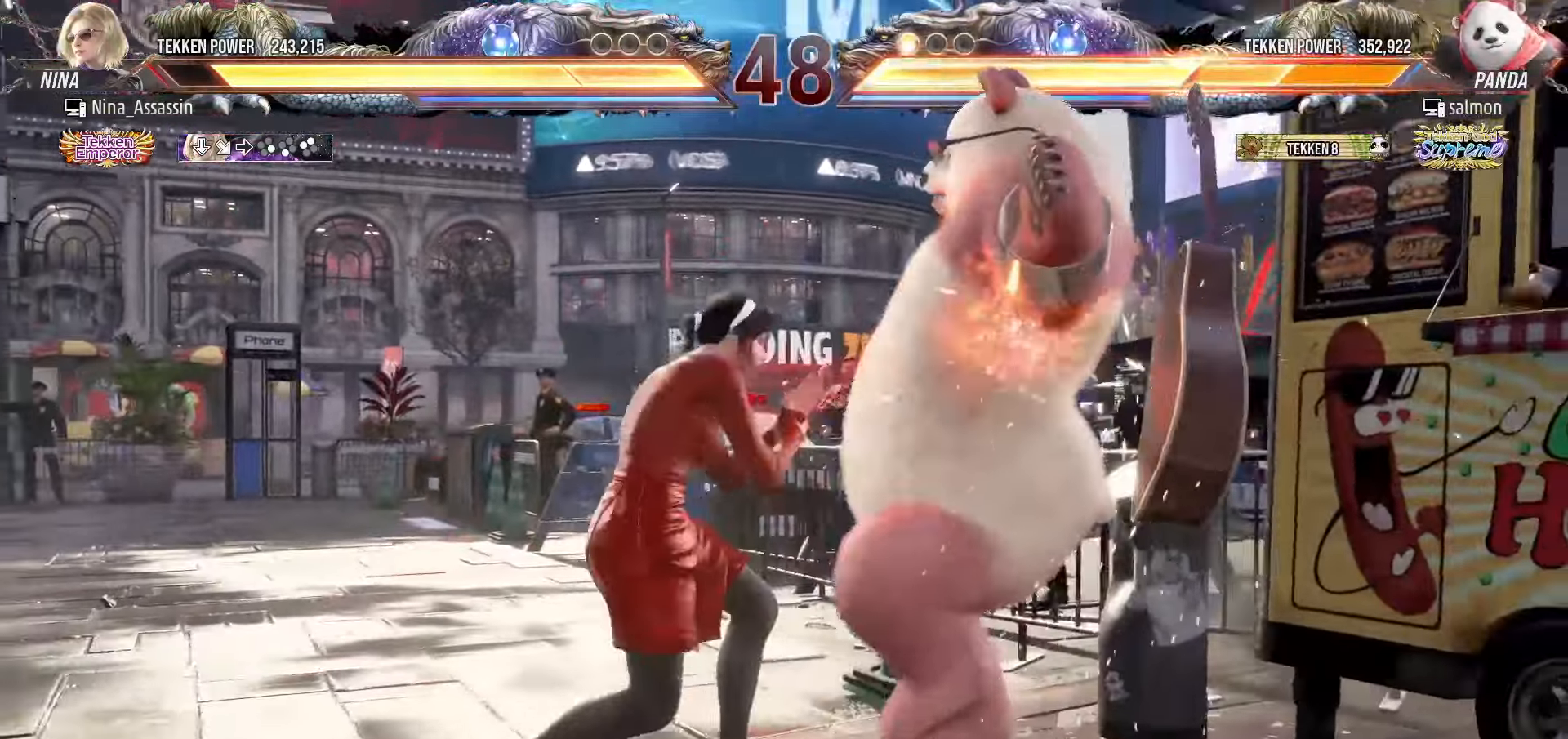
{"dt_ms": 1000, "buttons": ["SQUARE"], "left_stick": "center"}
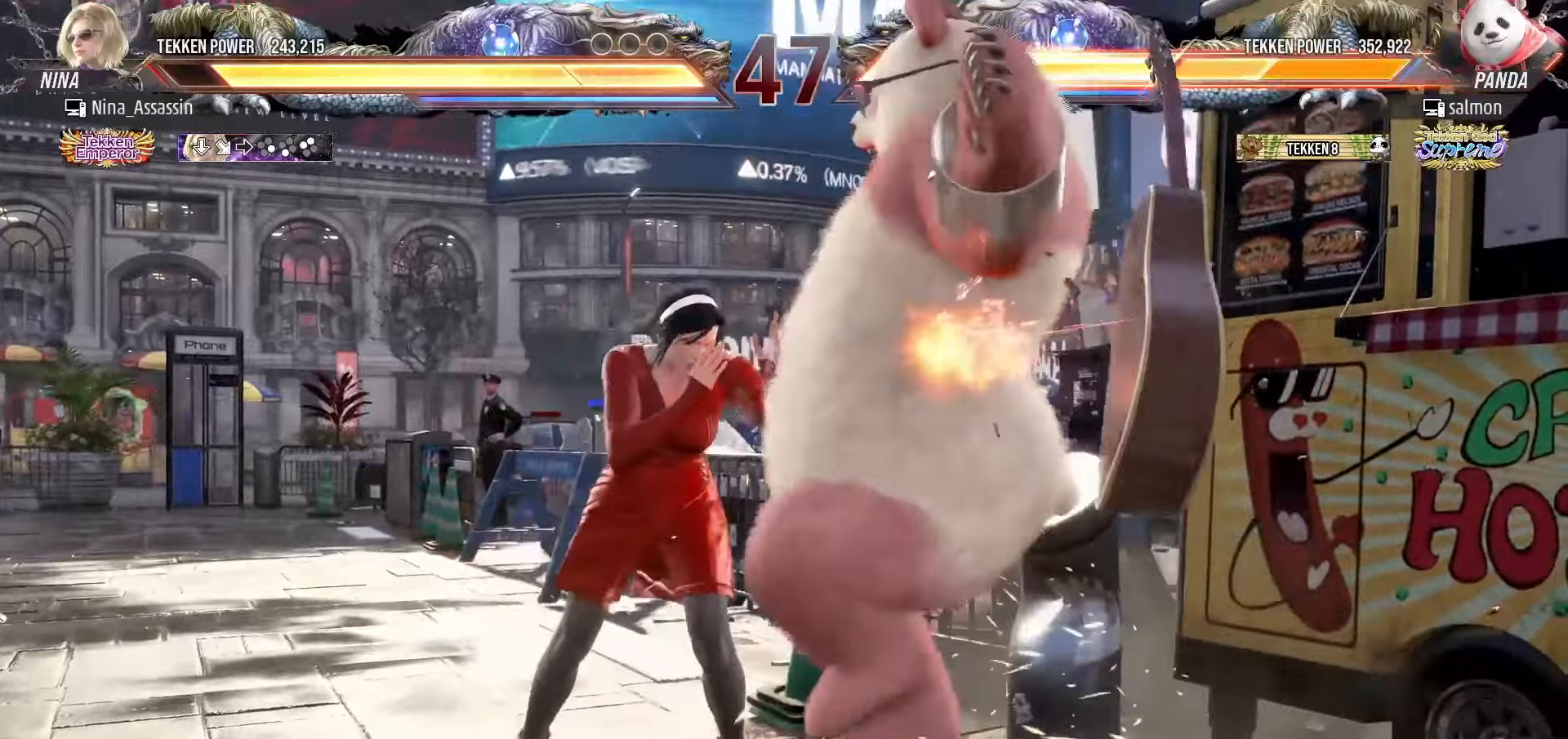
{"dt_ms": 500, "buttons": [], "left_stick": "center", "events": [[33, "SQUARE", "up"], [83, "TRIANGLE", "down"], [100, "SQUARE", "down"], [150, "TRIANGLE", "up"], [166, "SQUARE", "up"], [216, "SQUARE", "down"], [216, "TRIANGLE", "down"], [266, "TRIANGLE", "up"], [283, "SQUARE", "up"], [366, "SQUARE", "down"], [366, "TRIANGLE", "down"], [400, "SQUARE", "up"], [400, "TRIANGLE", "up"]]}
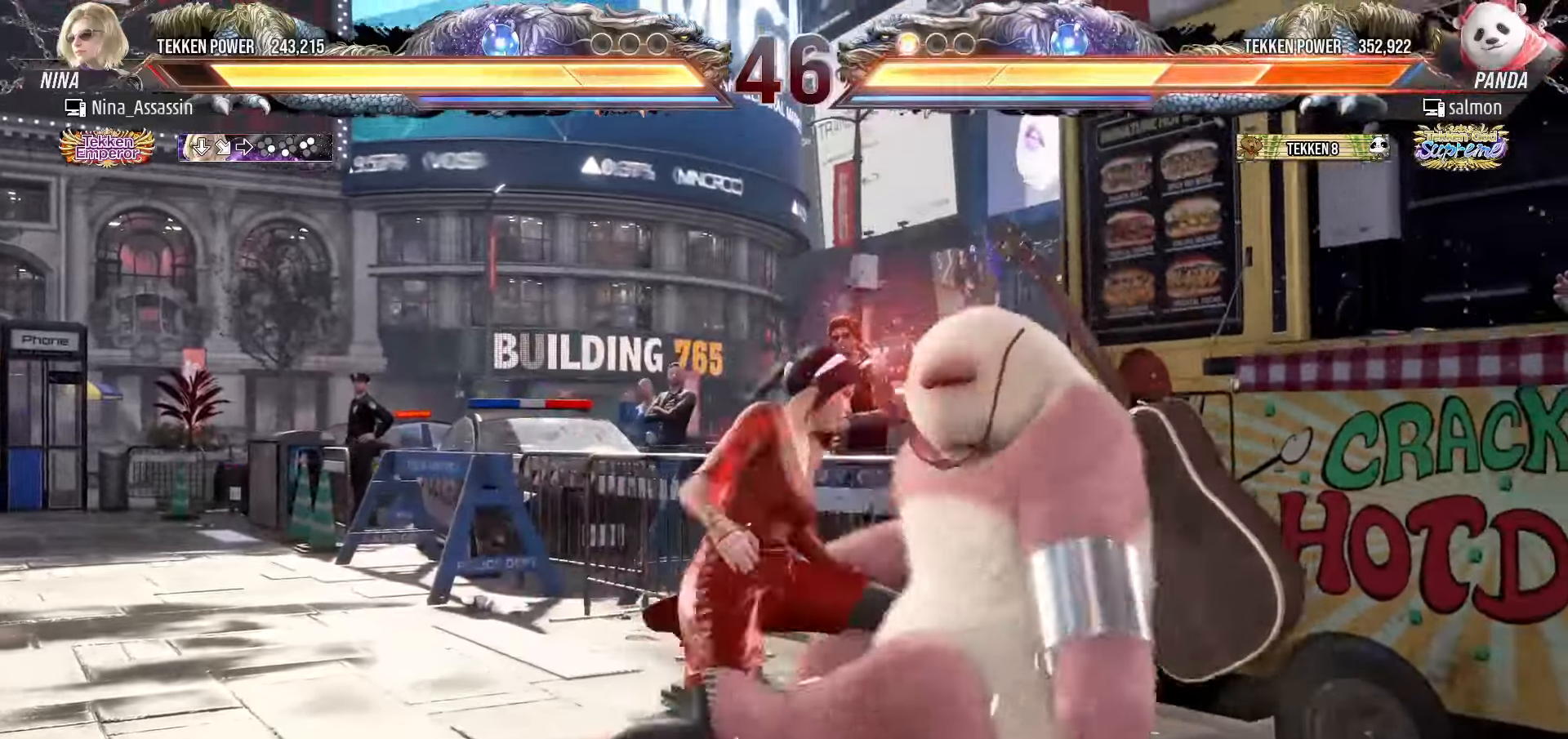
{"dt_ms": 500, "buttons": [], "left_stick": "center", "events": []}
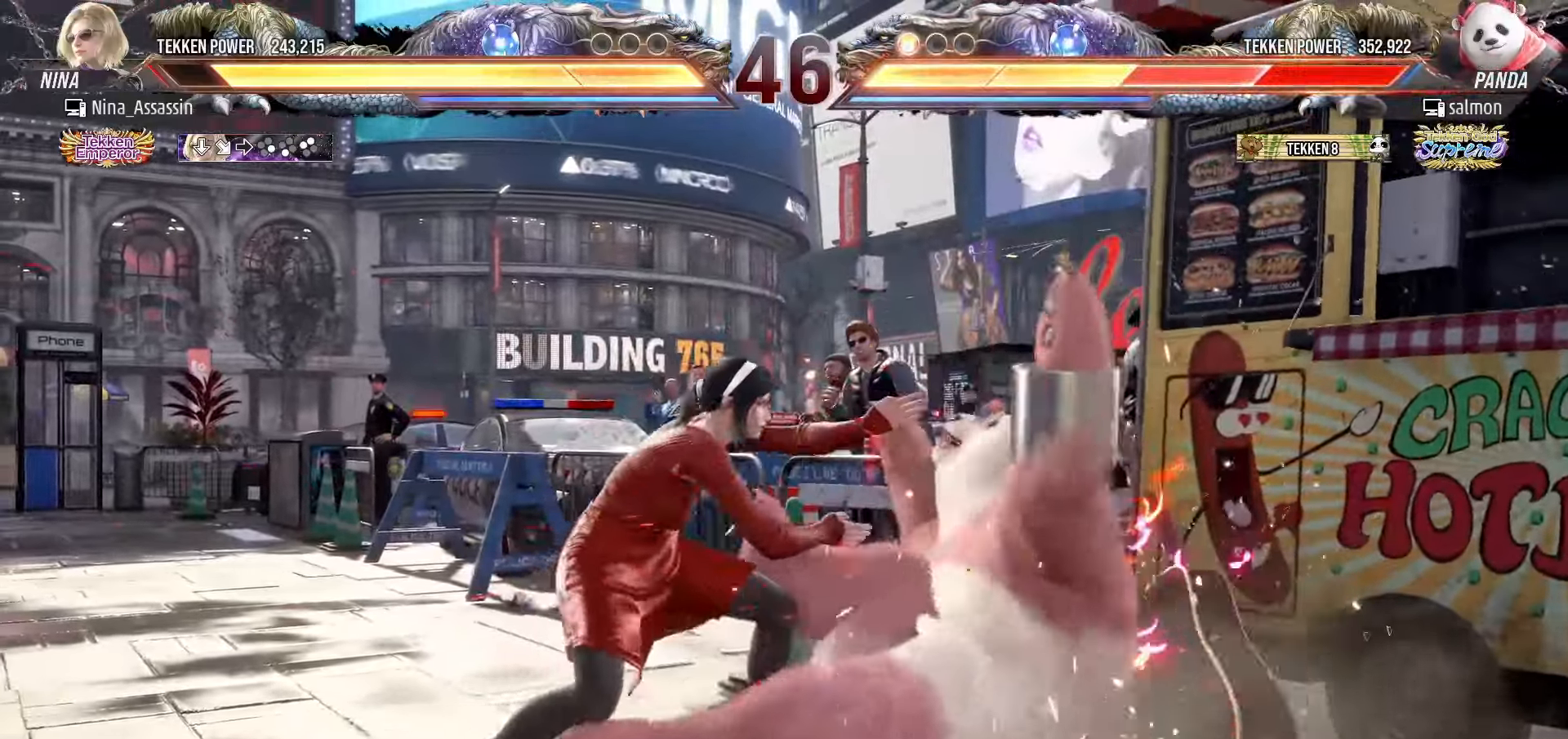
{"dt_ms": 500, "buttons": ["CIRCLE"], "left_stick": "up", "events": [[66, "left_stick", "down"], [133, "left_stick", "center"], [400, "left_stick", "up"], [450, "CIRCLE", "down"]]}
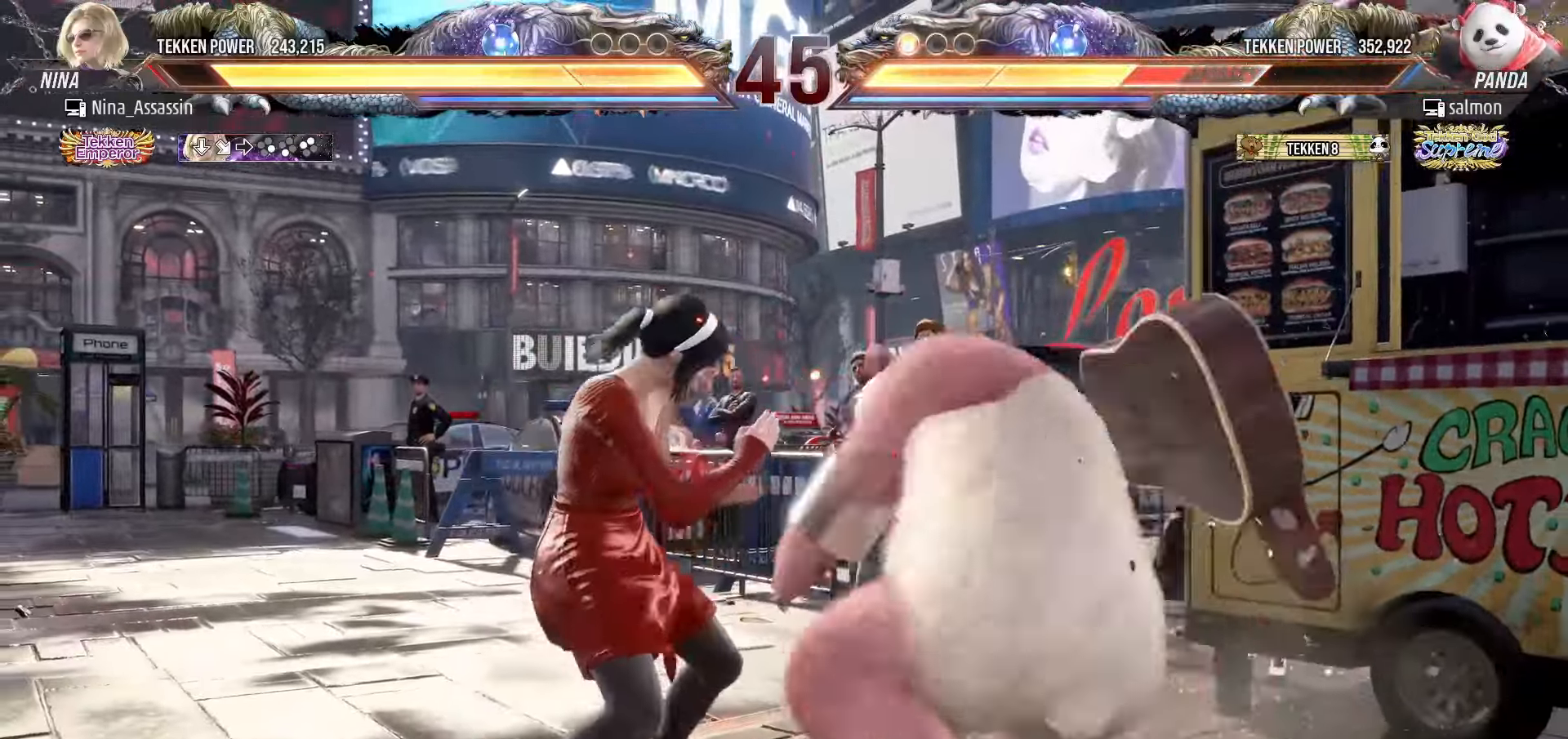
{"dt_ms": 500, "buttons": [], "left_stick": "center", "events": [[16, "CIRCLE", "up"], [83, "CIRCLE", "down"], [133, "CIRCLE", "up"], [200, "CIRCLE", "down"], [200, "left_stick", "center"], [266, "CIRCLE", "up"]]}
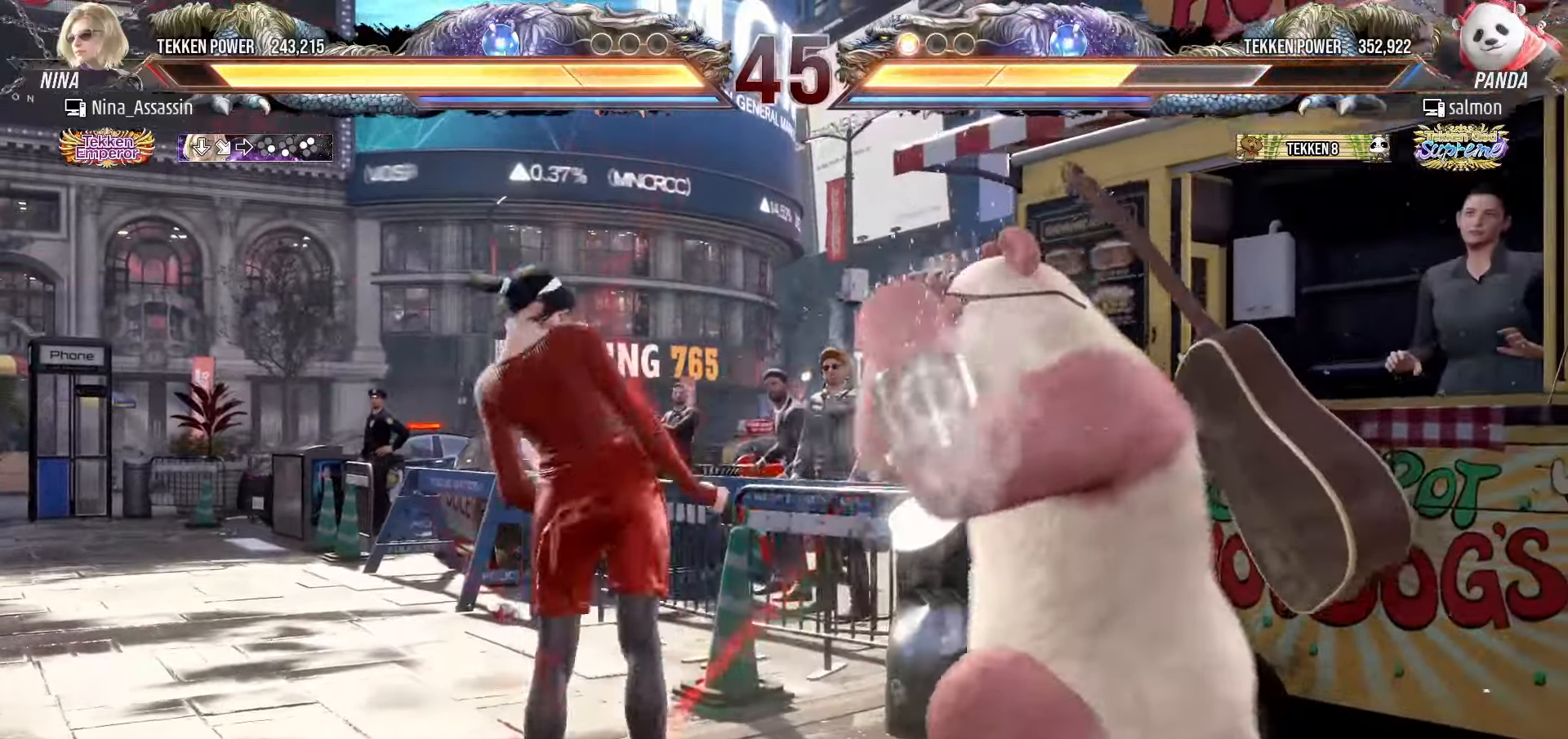
{"dt_ms": 1000, "buttons": [], "left_stick": "left"}
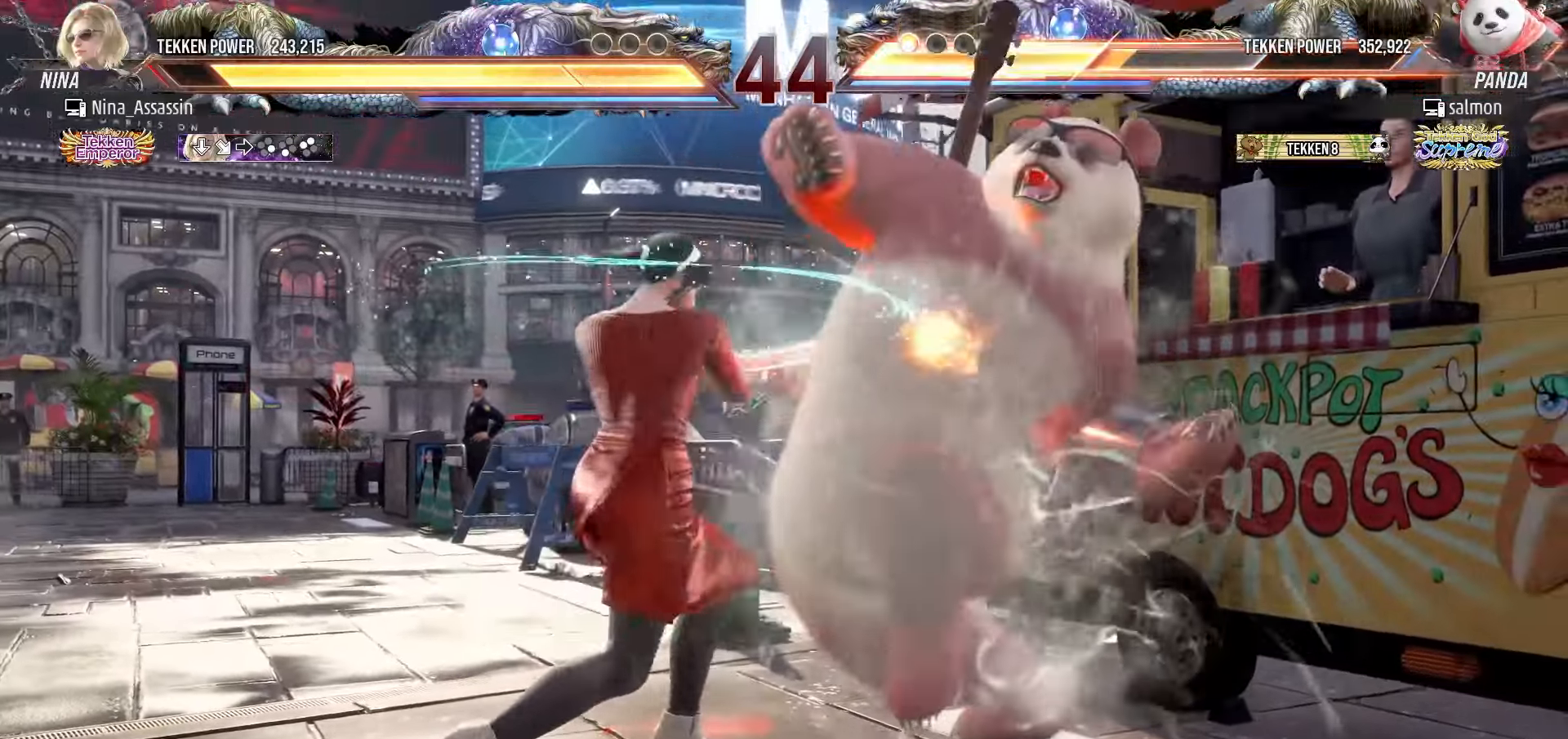
{"dt_ms": 1000, "buttons": [], "left_stick": "left"}
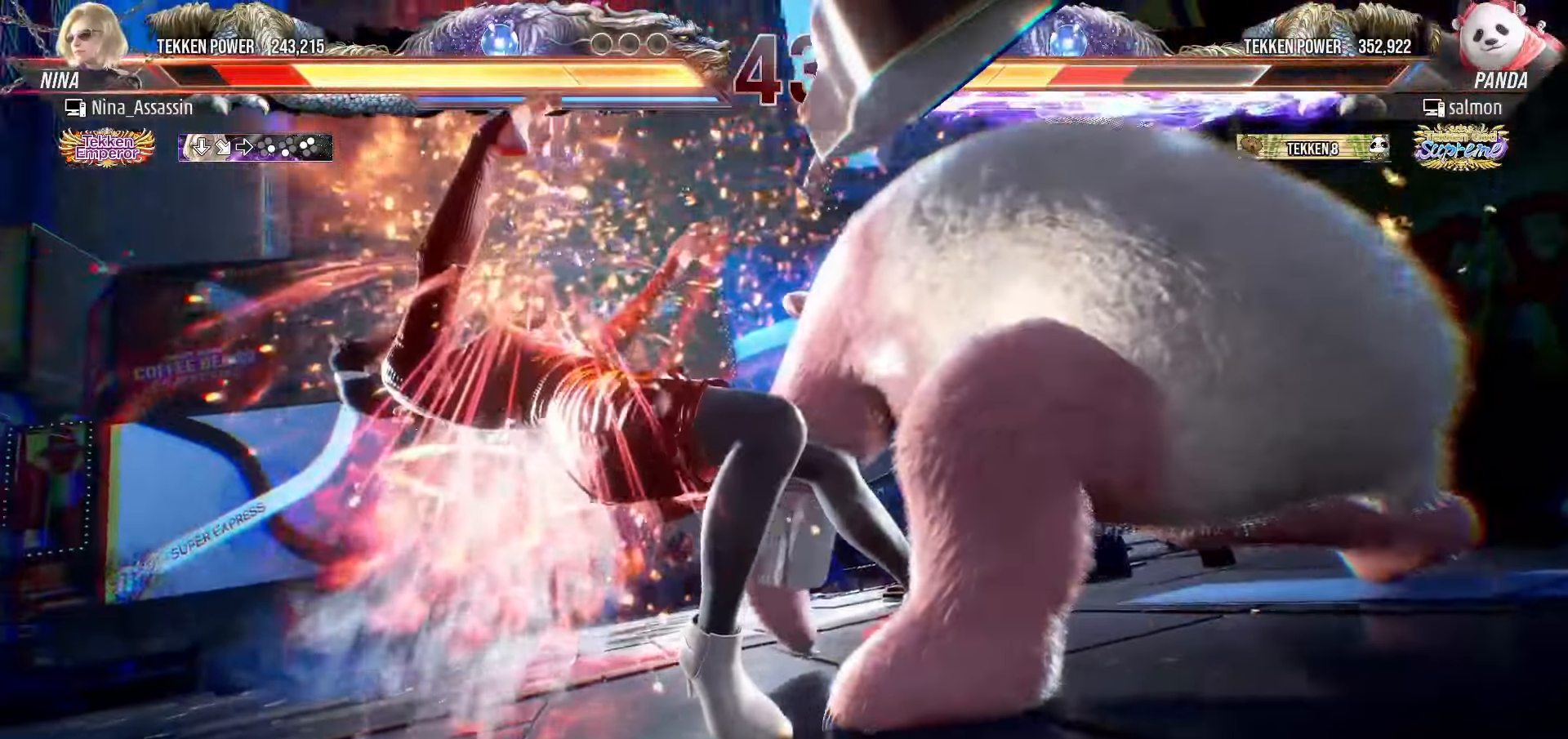
{"dt_ms": 500, "buttons": [], "left_stick": "left", "events": []}
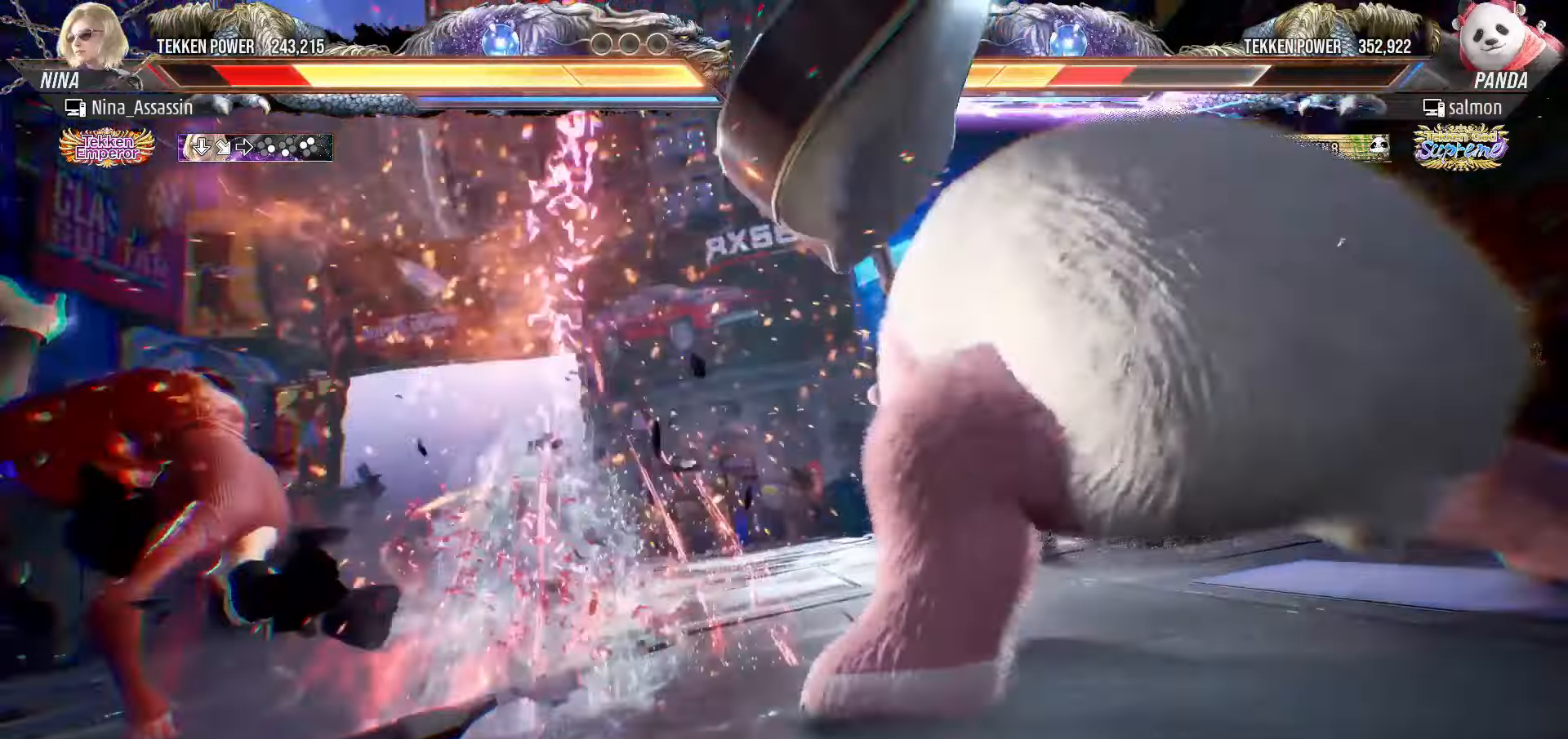
{"dt_ms": 500, "buttons": [], "left_stick": "left"}
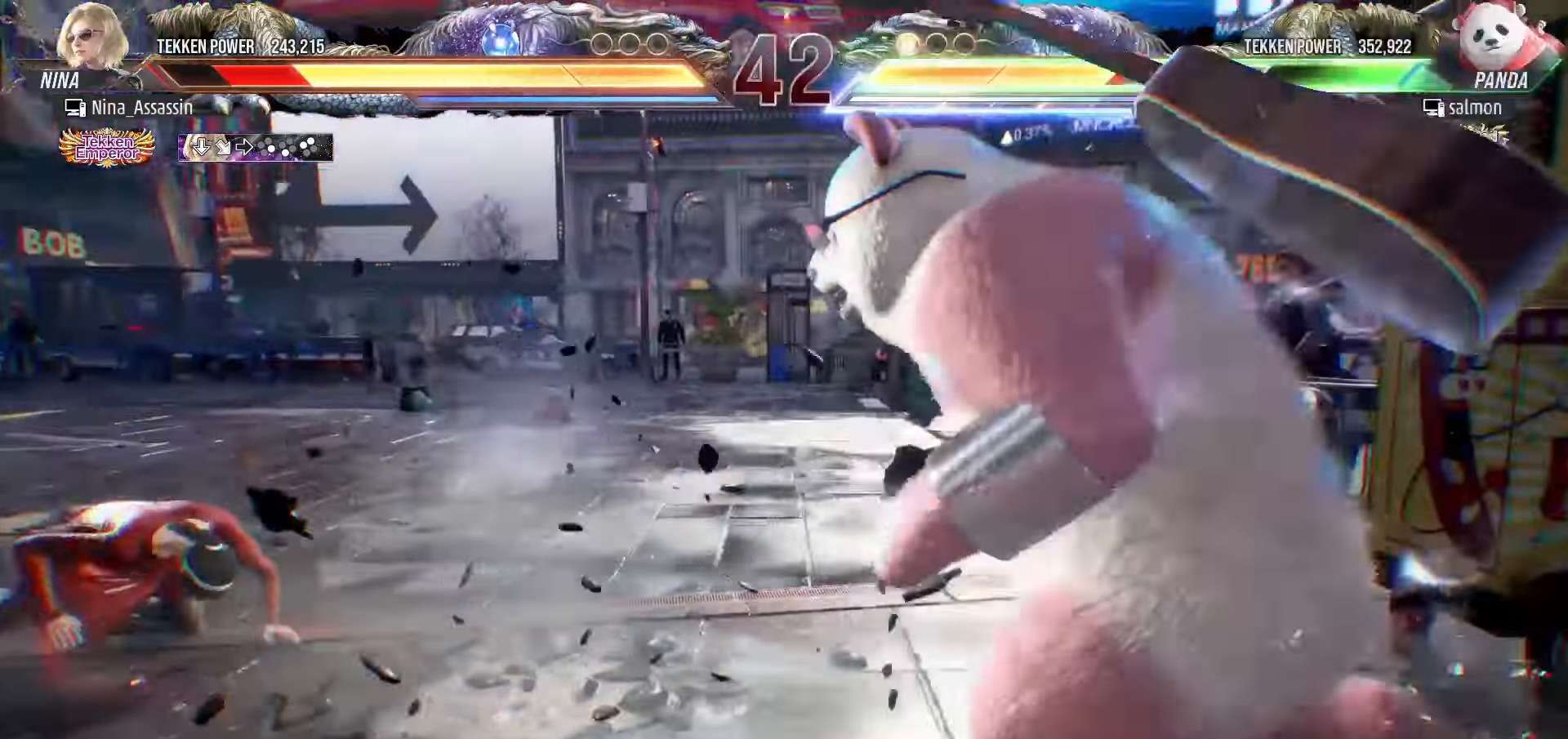
{"dt_ms": 500, "buttons": [], "left_stick": "left"}
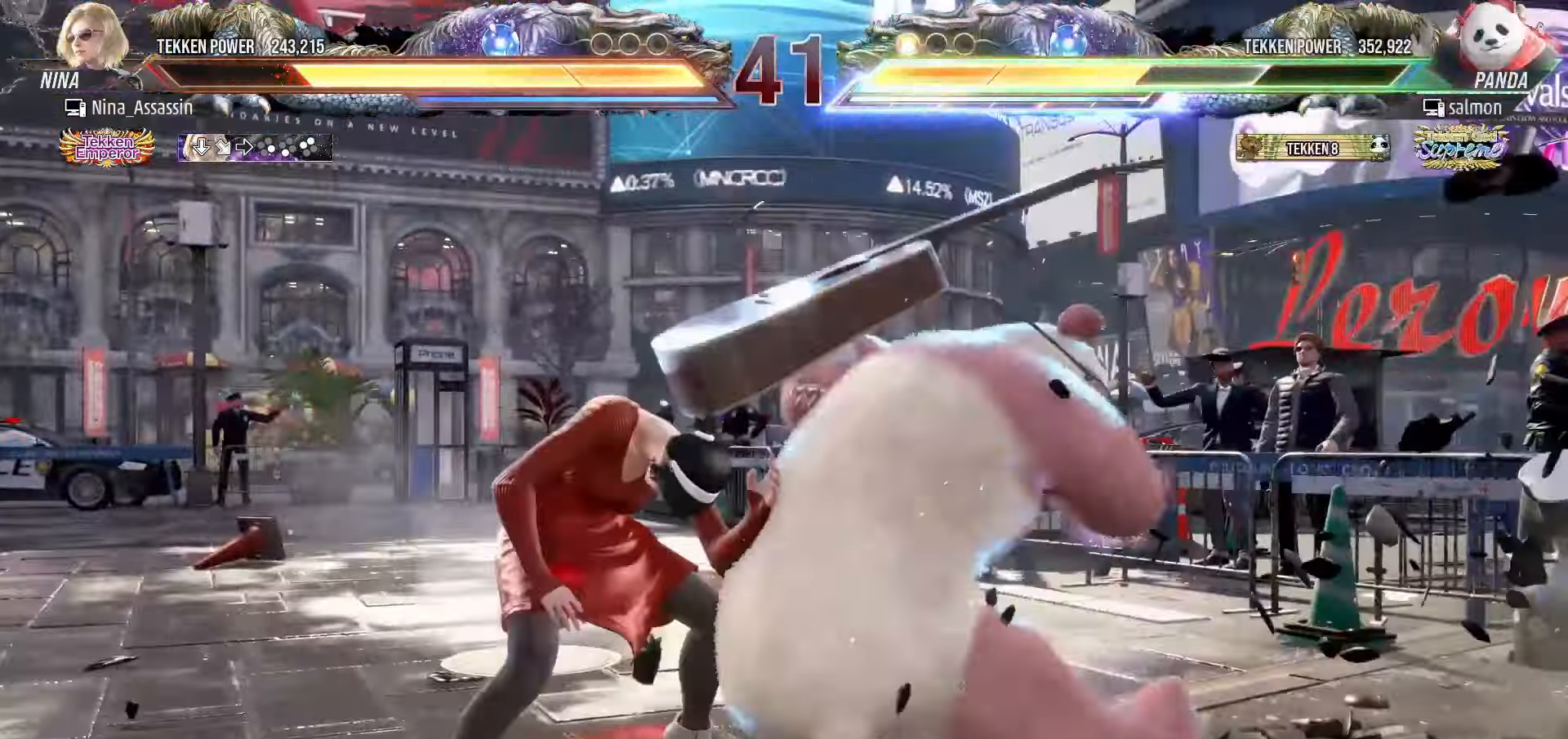
{"dt_ms": 500, "buttons": [], "left_stick": "down-left", "events": [[300, "left_stick", "down-left"]]}
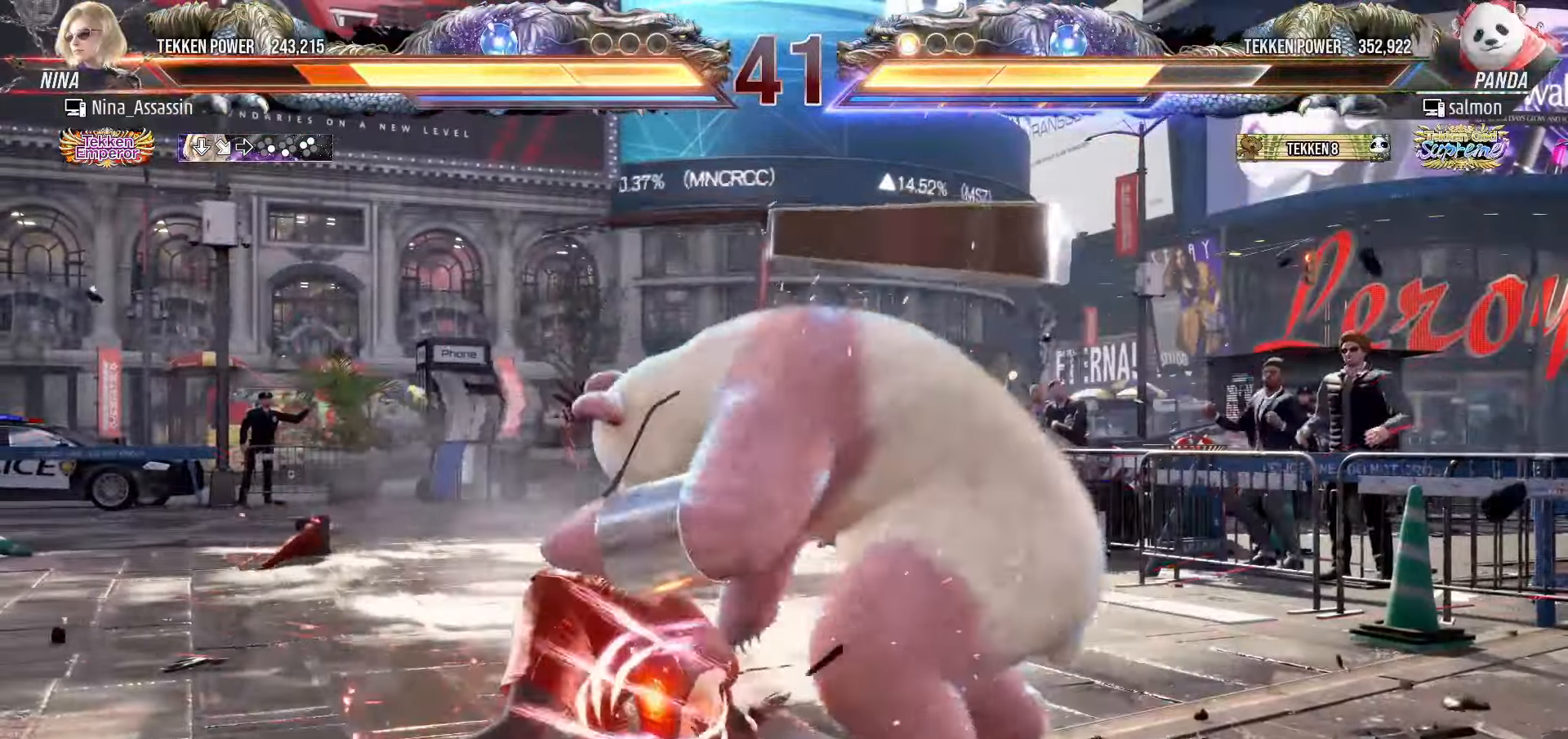
{"dt_ms": 500, "buttons": [], "left_stick": "left"}
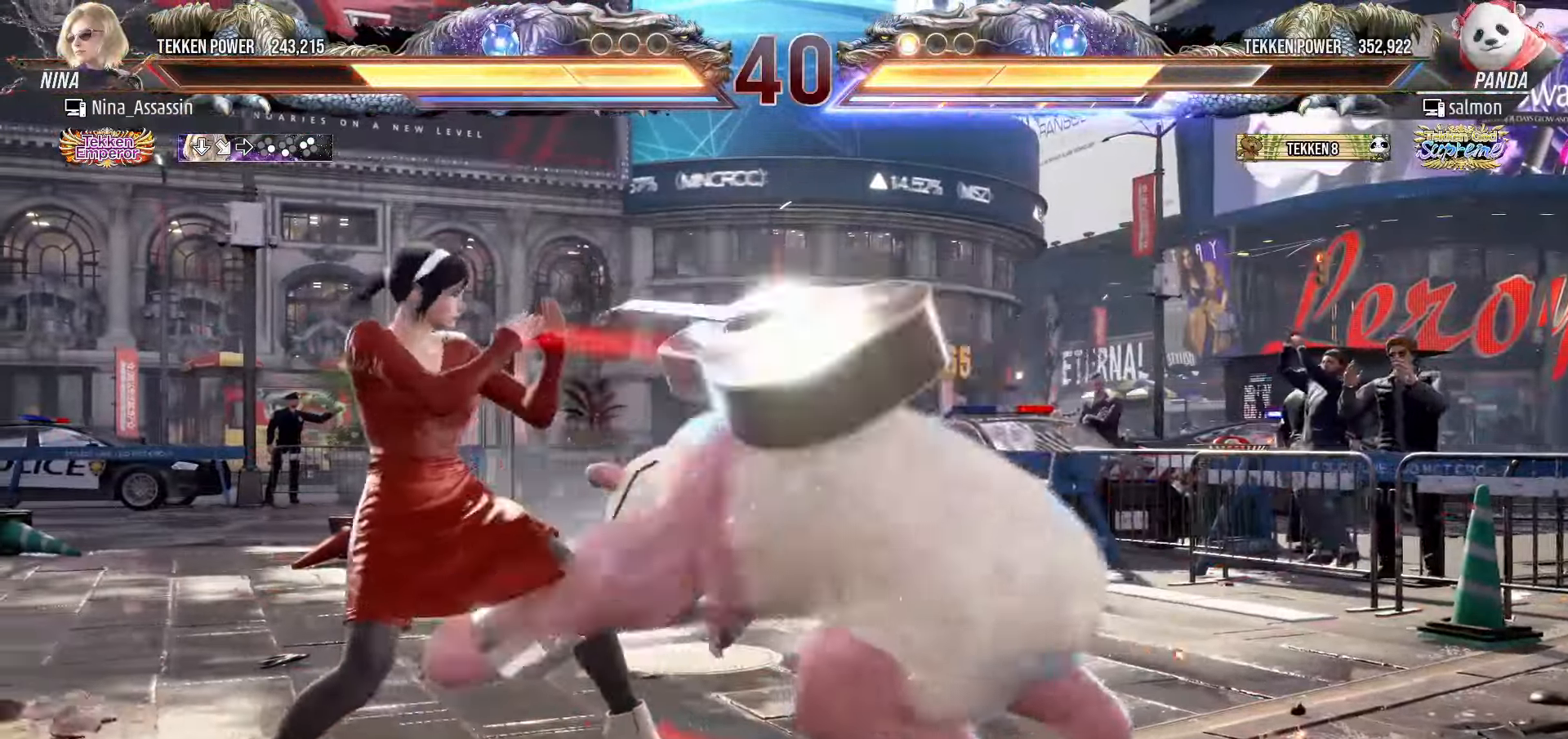
{"dt_ms": 500, "buttons": [], "left_stick": "left", "events": [[83, "left_stick", "down-left"], [283, "left_stick", "center"], [350, "left_stick", "left"], [433, "left_stick", "center"], [483, "left_stick", "left"]]}
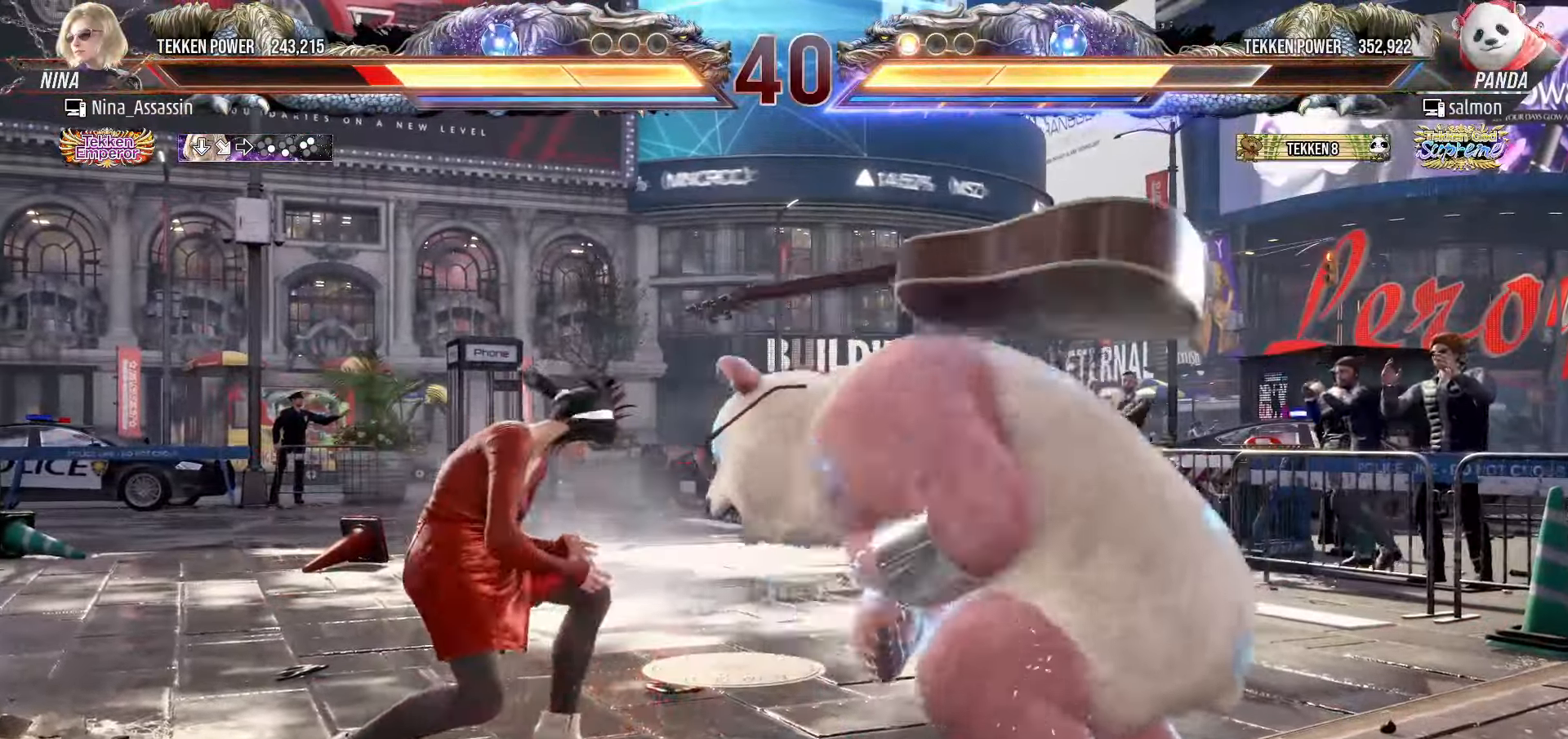
{"dt_ms": 500, "buttons": [], "left_stick": "left", "events": []}
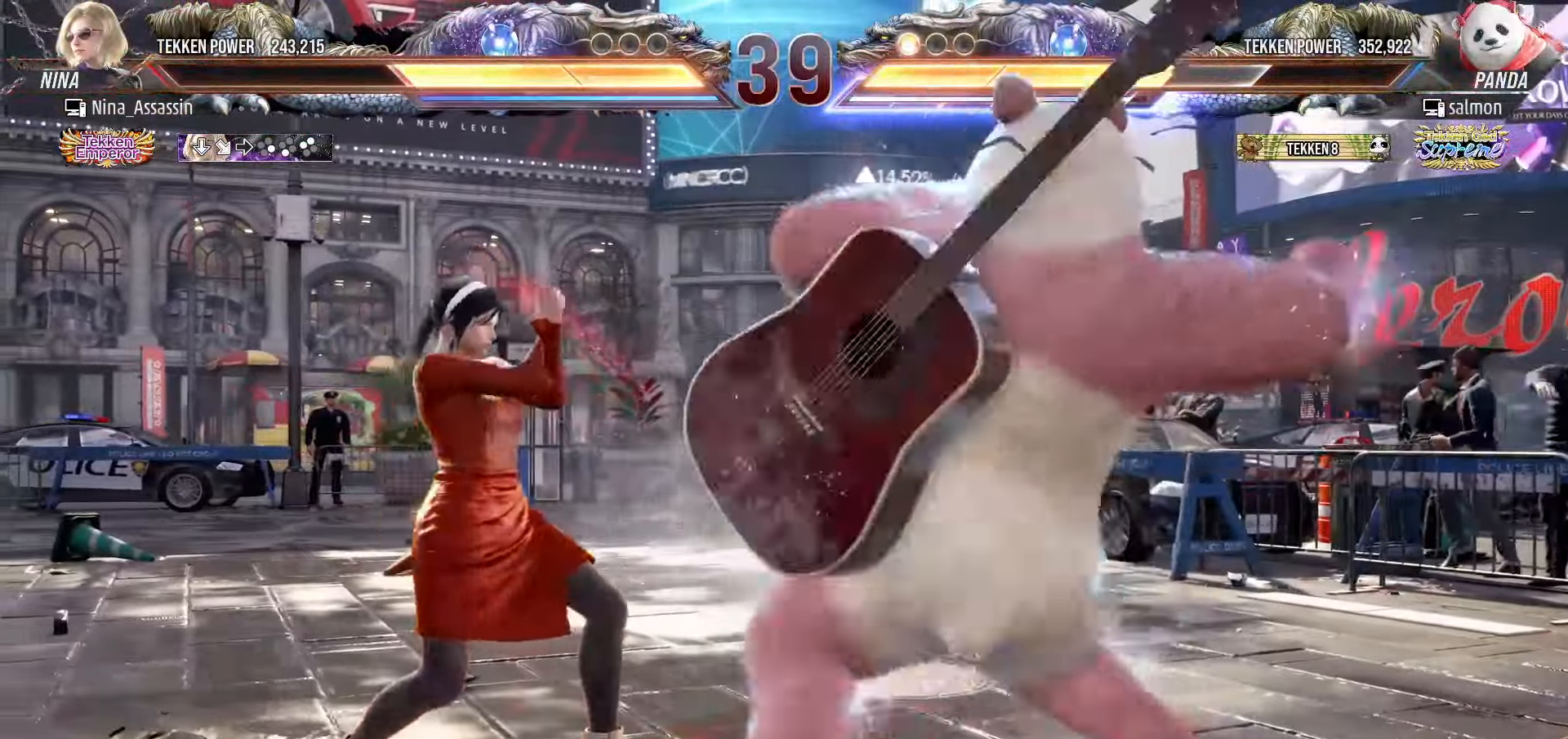
{"dt_ms": 500, "buttons": [], "left_stick": "center", "events": [[316, "left_stick", "center"], [400, "SQUARE", "down"], [483, "SQUARE", "up"]]}